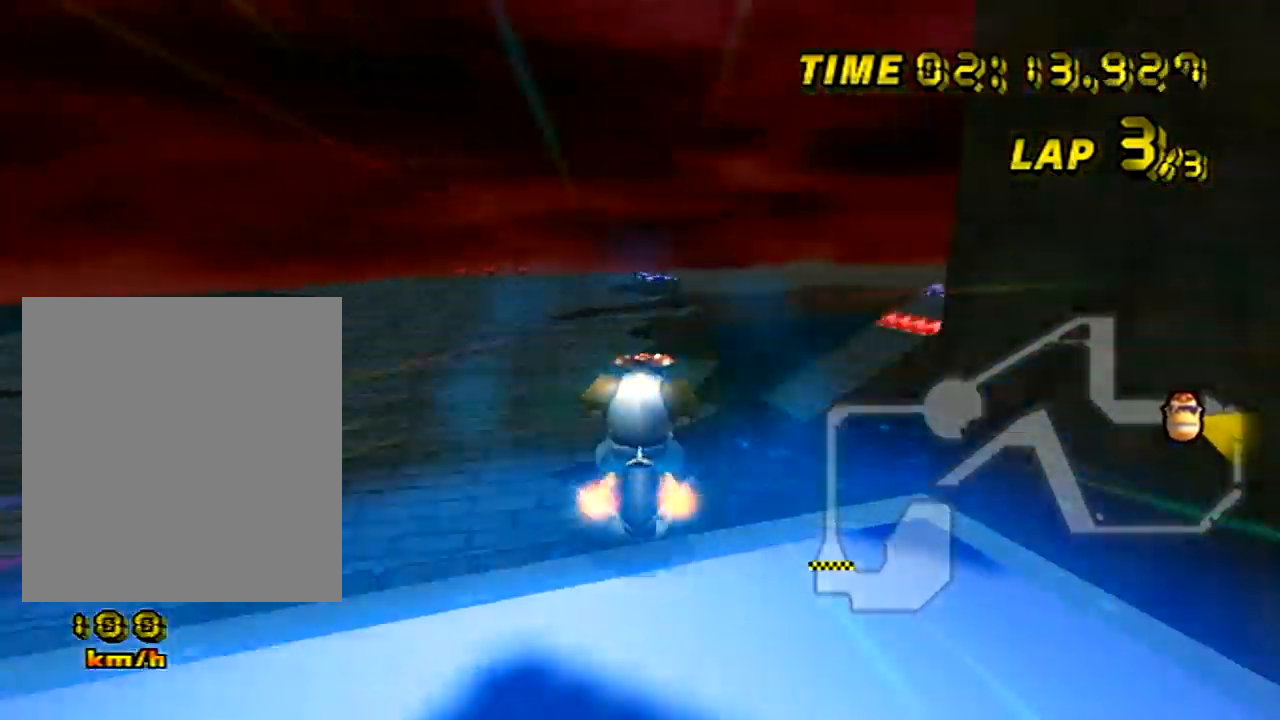
Gameplay with a controller (Nintendo layout); each line is a JSON object with the inputs held at the frame after it. "events" lists button and stick changes between this image and that frame as [ms after this image, input, new state], when the widget could be followed in between. Not read: B L3 R3 X Y Z.
{"buttons": ["A"], "left_stick": "center", "events": [[200, "left_stick", "left"], [400, "left_stick", "center"]]}
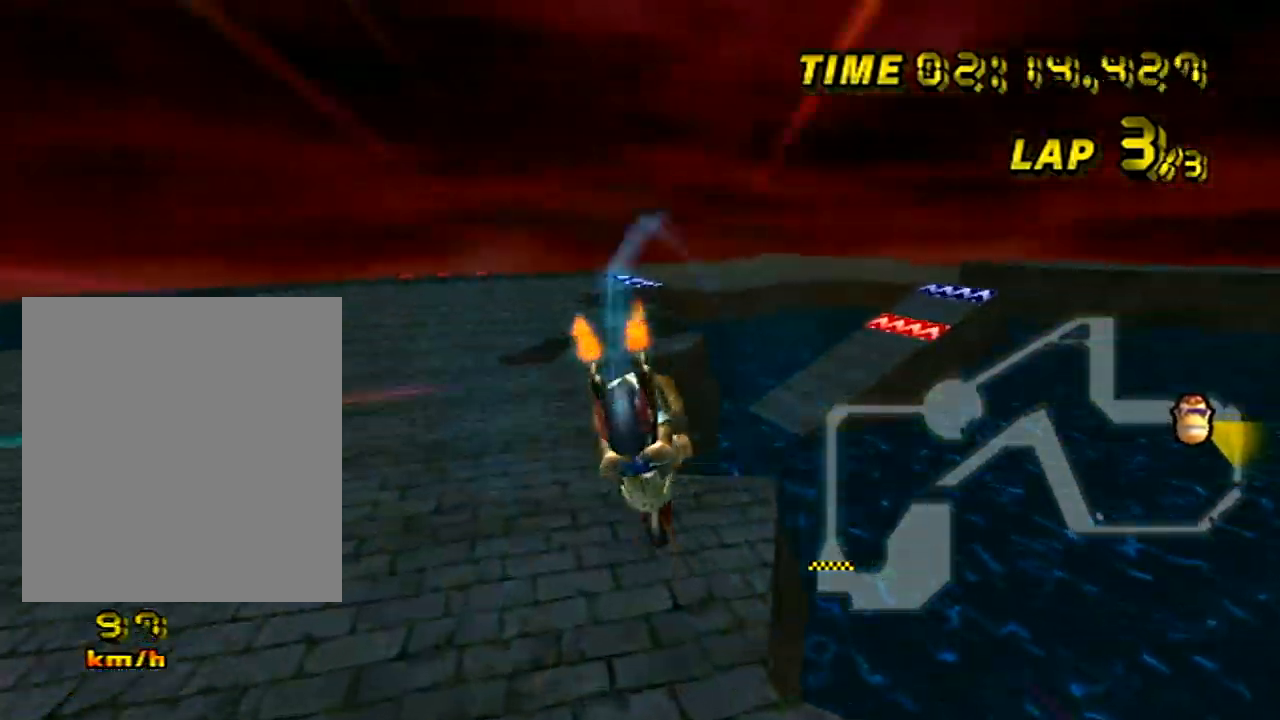
{"buttons": ["A", "R1"], "left_stick": "right", "events": [[334, "left_stick", "right"], [384, "R1", "down"]]}
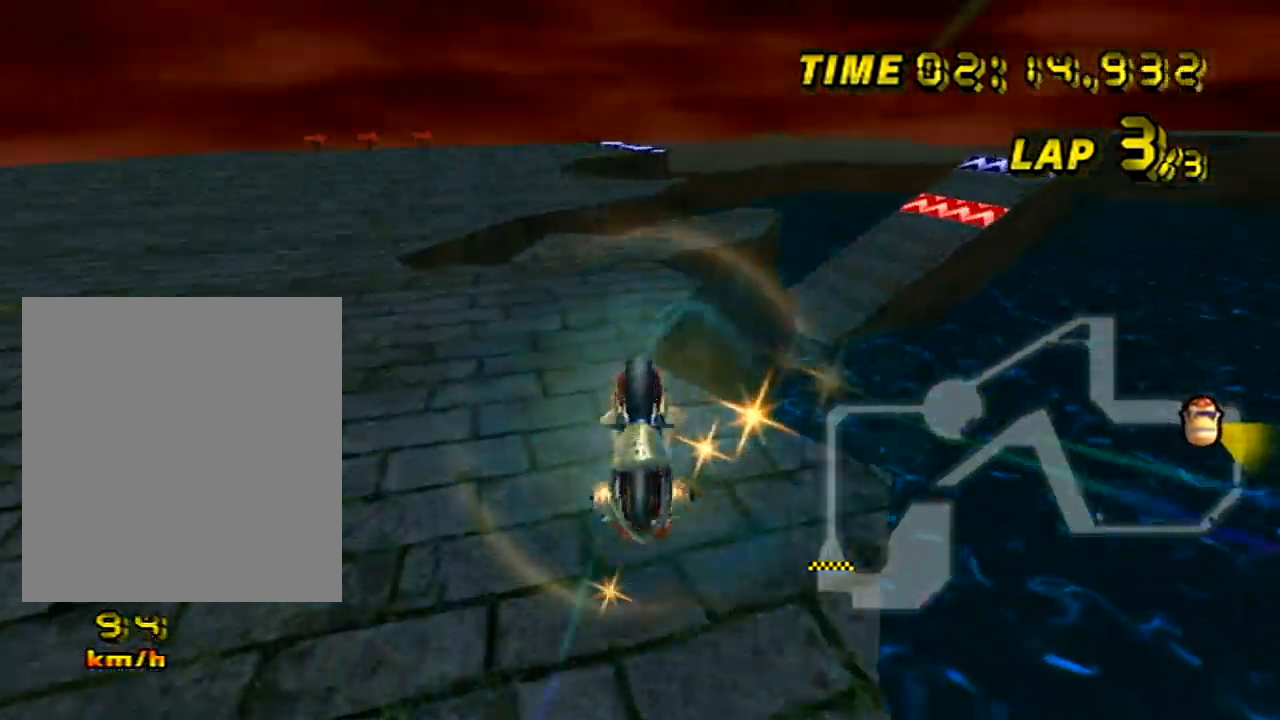
{"buttons": ["A", "R1"], "left_stick": "right", "events": []}
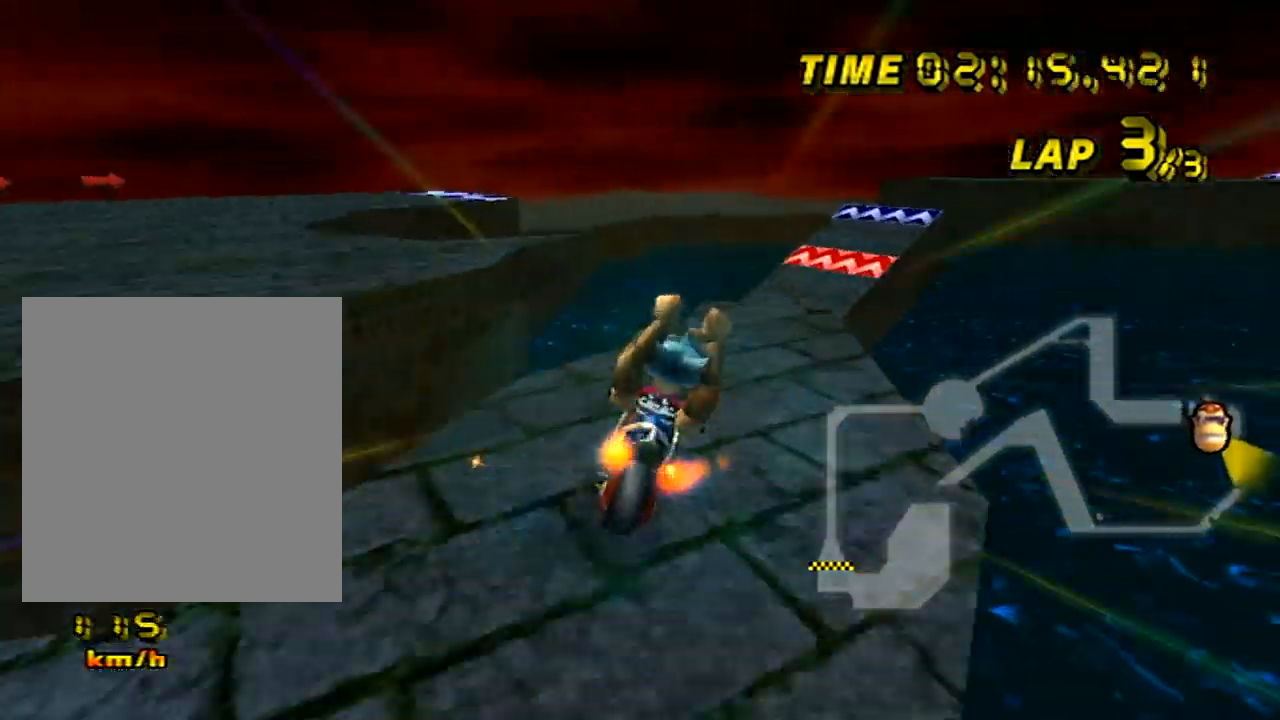
{"buttons": ["A"], "left_stick": "down", "events": [[17, "R1", "up"], [334, "left_stick", "down-right"], [501, "left_stick", "down"]]}
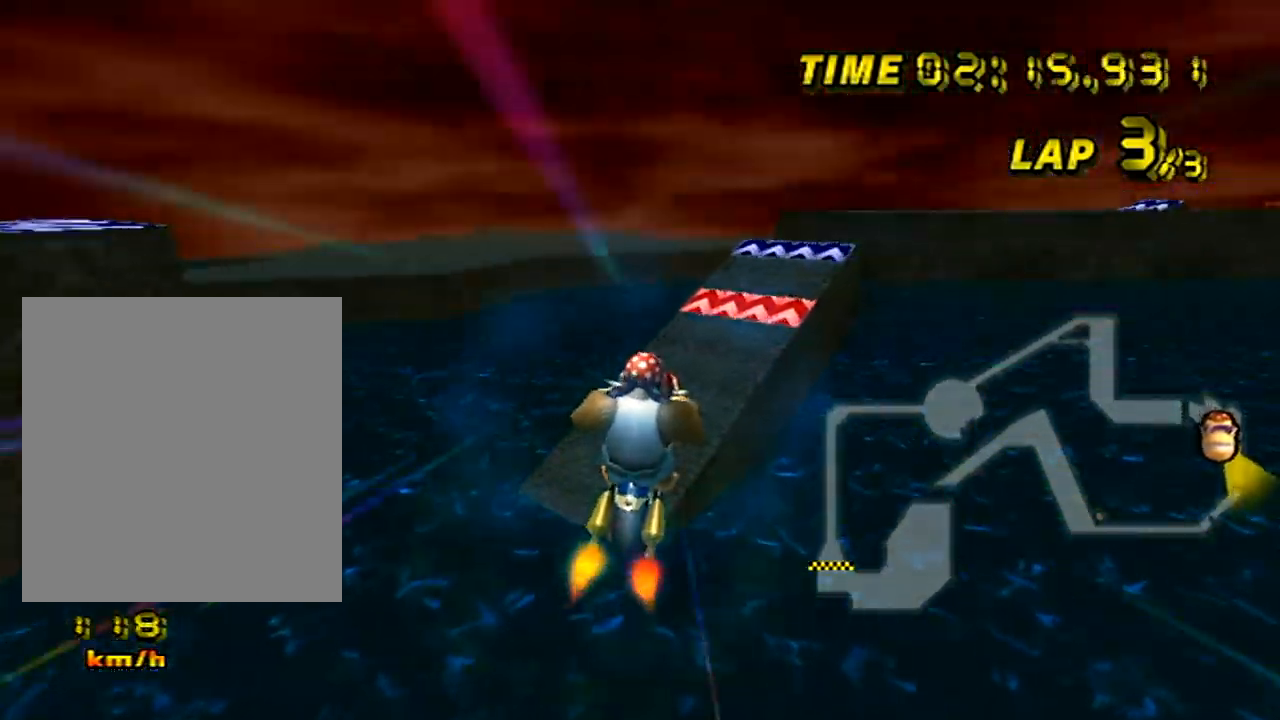
{"buttons": ["A"], "left_stick": "down", "events": []}
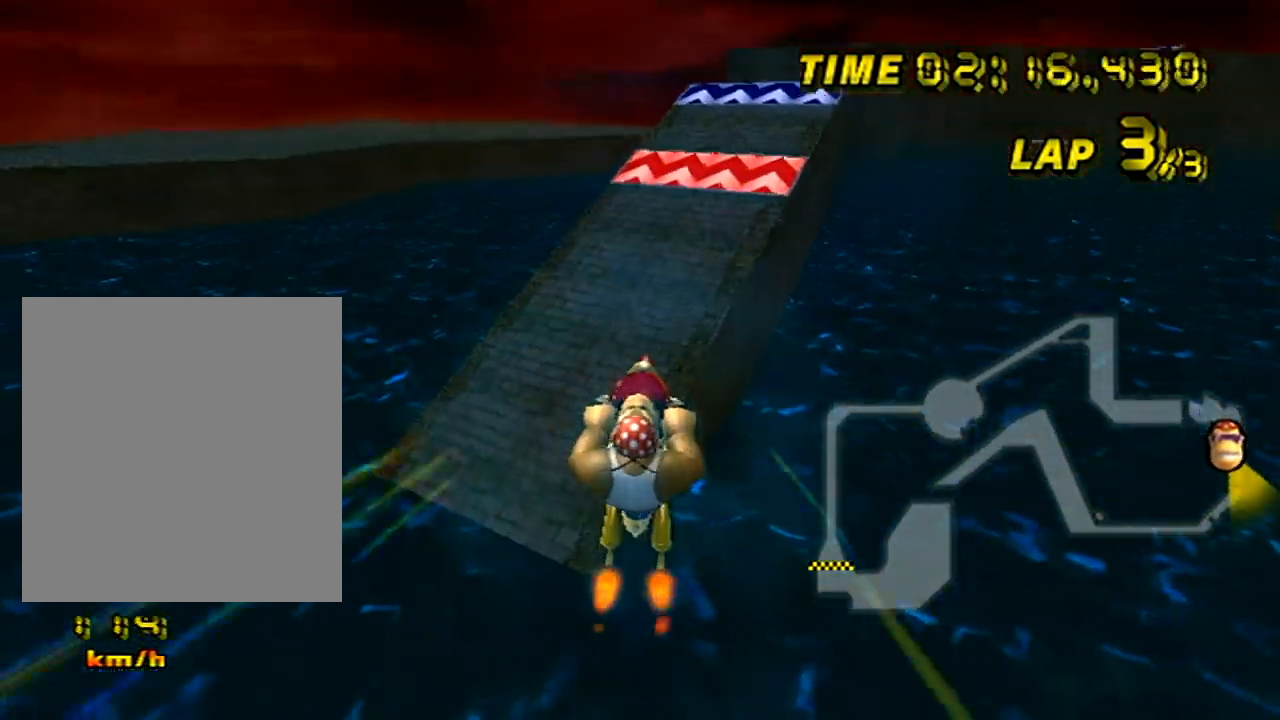
{"buttons": ["A"], "left_stick": "center", "events": [[83, "left_stick", "center"]]}
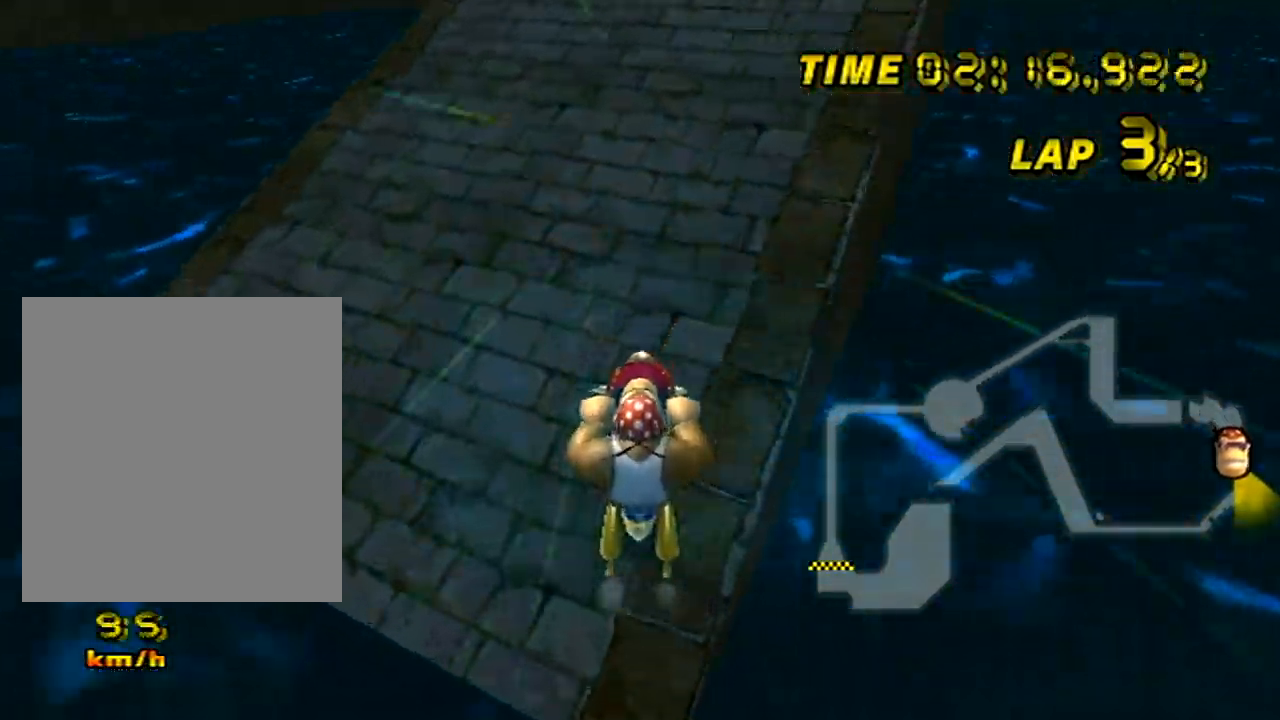
{"buttons": ["A", "R1"], "left_stick": "right", "events": [[100, "left_stick", "right"], [133, "R1", "down"]]}
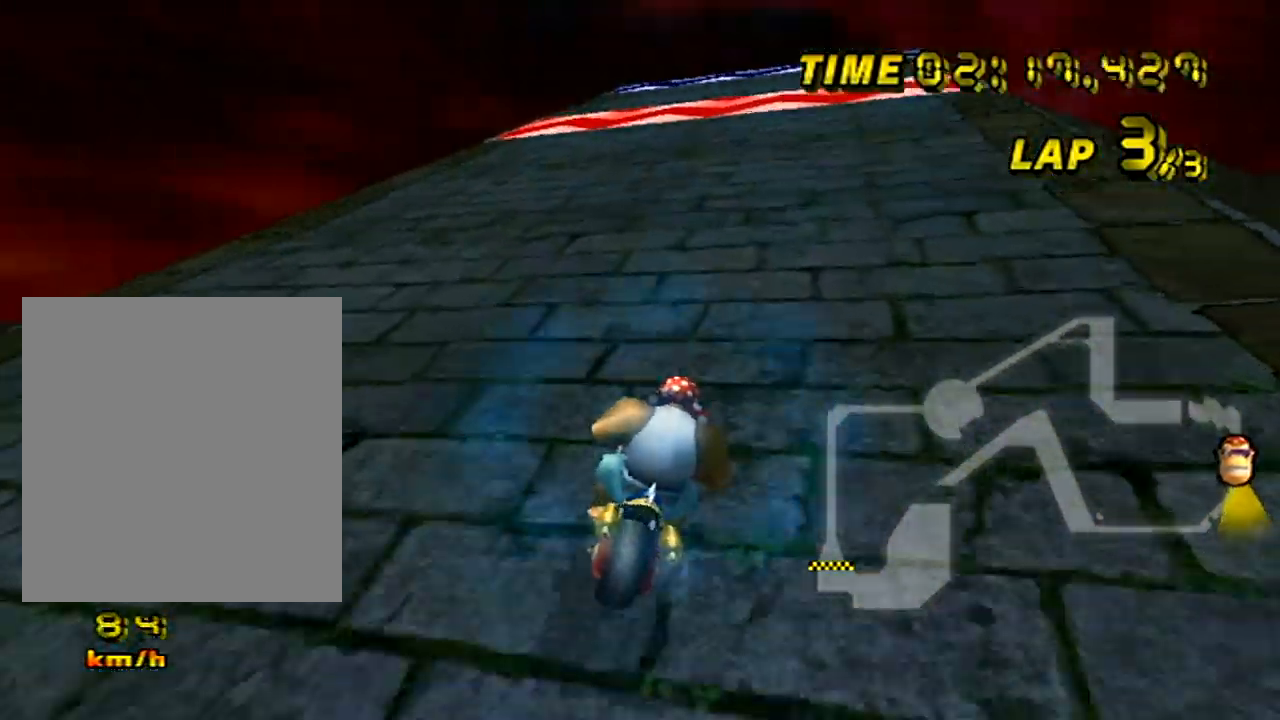
{"buttons": ["A"], "left_stick": "center", "events": [[184, "R1", "up"], [184, "left_stick", "center"]]}
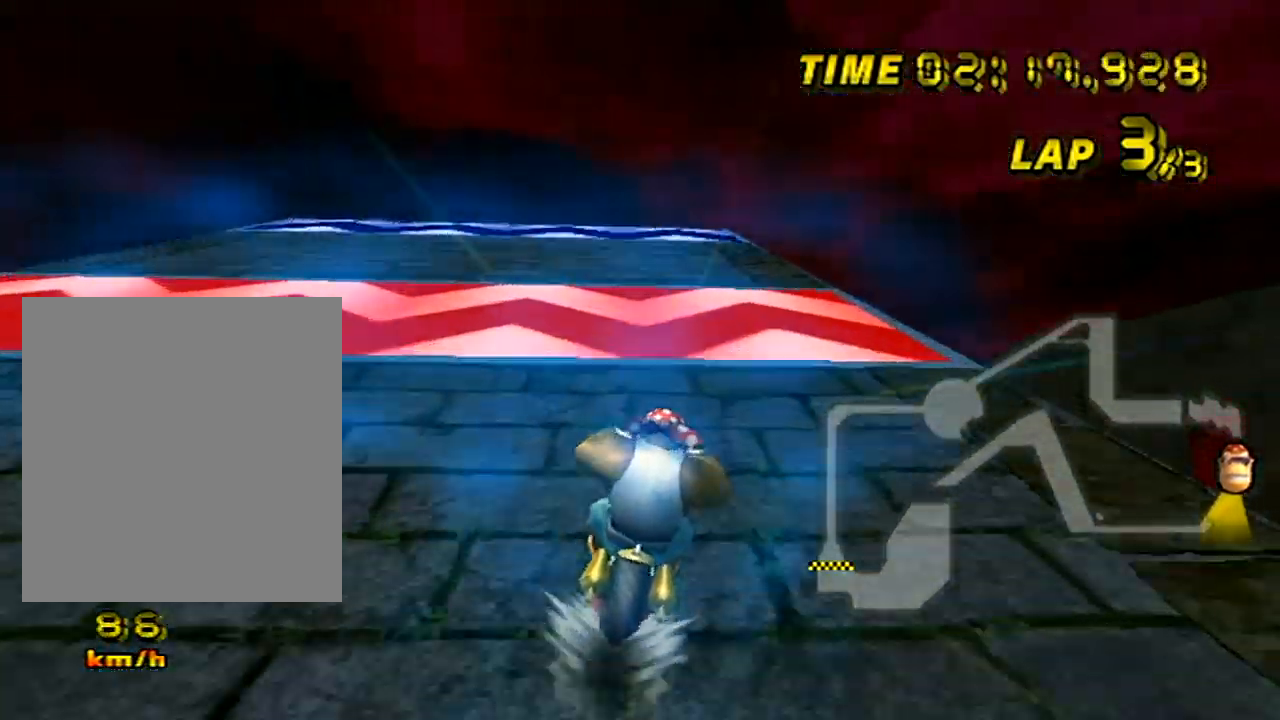
{"buttons": ["A"], "left_stick": "right", "events": [[183, "DPAD_RIGHT", "down"], [216, "left_stick", "right"], [250, "DPAD_RIGHT", "up"]]}
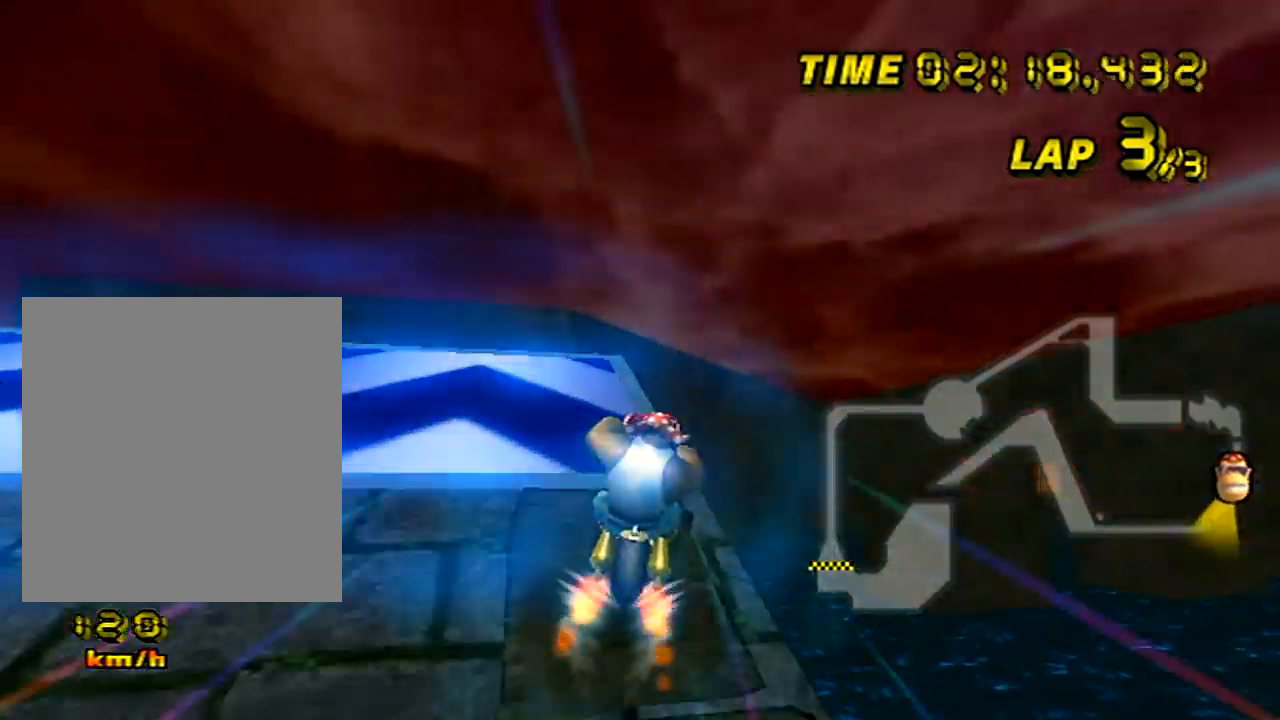
{"buttons": ["A"], "left_stick": "down", "events": [[67, "left_stick", "left"], [250, "left_stick", "up"], [400, "left_stick", "center"], [450, "left_stick", "down"]]}
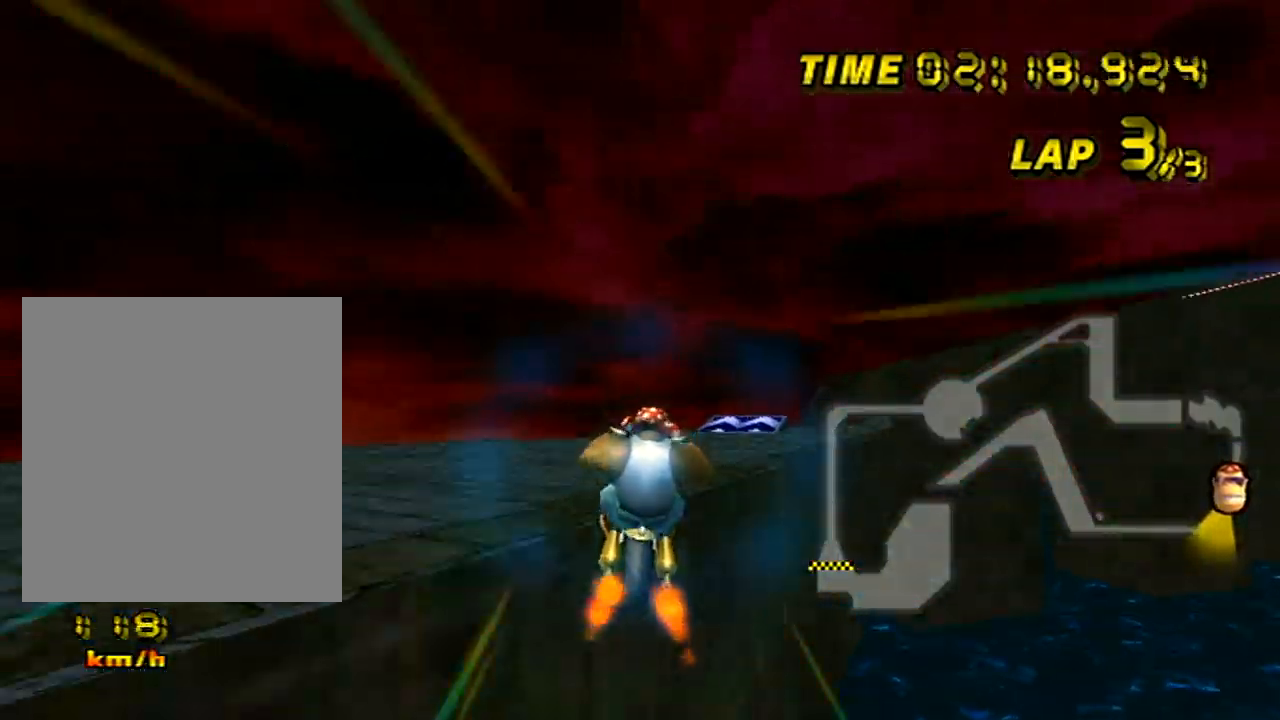
{"buttons": ["A"], "left_stick": "center", "events": [[417, "left_stick", "center"]]}
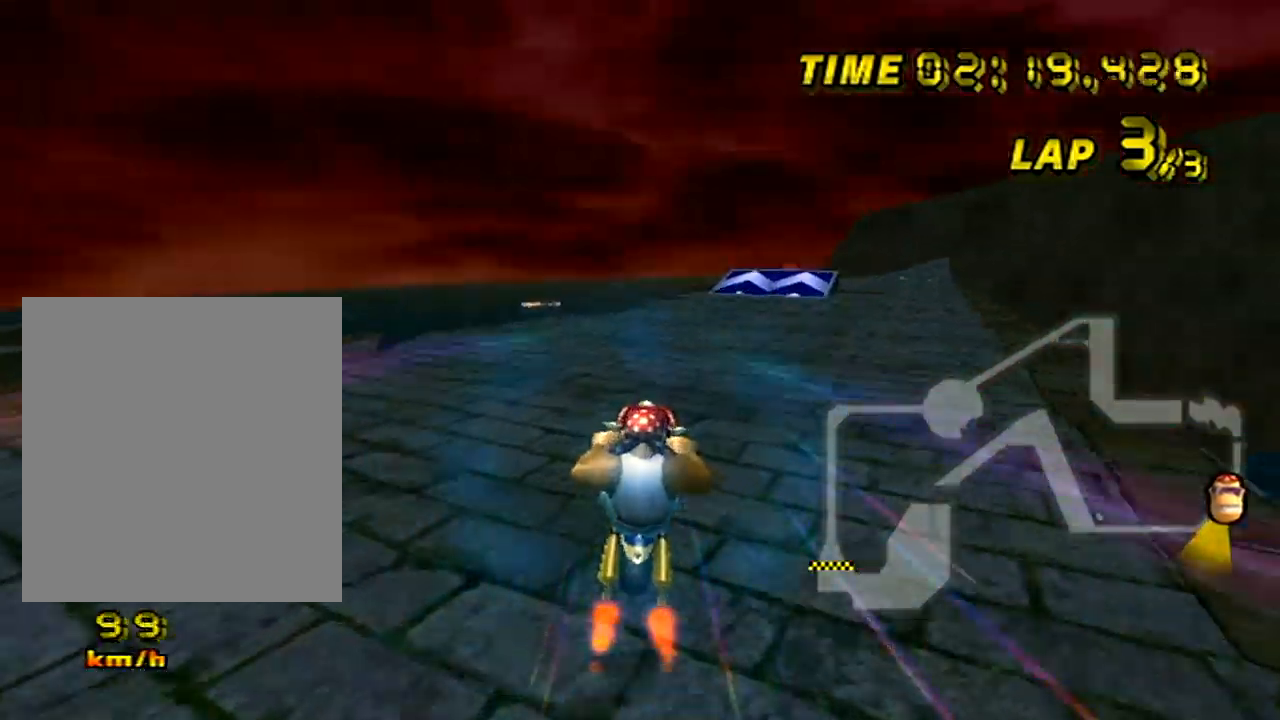
{"buttons": ["A", "R1"], "left_stick": "right", "events": [[17, "left_stick", "up"], [217, "left_stick", "center"], [417, "R1", "down"], [417, "left_stick", "right"]]}
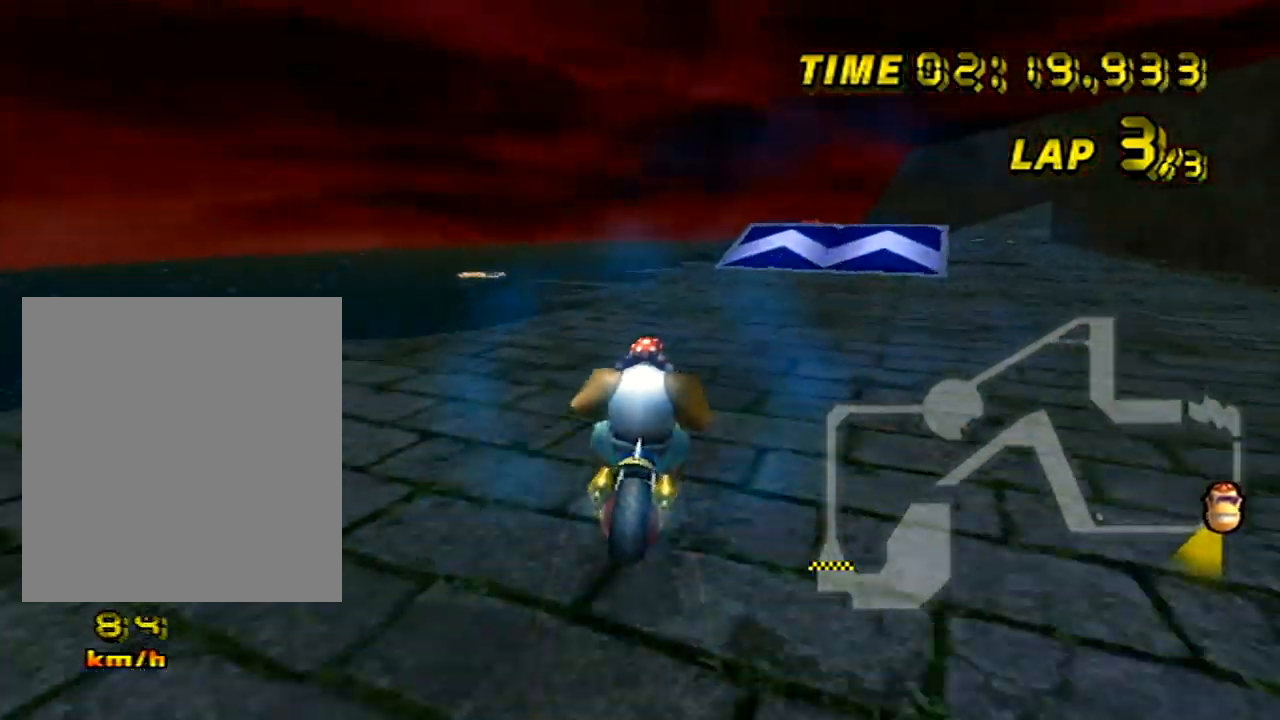
{"buttons": ["A", "R1"], "left_stick": "right", "events": []}
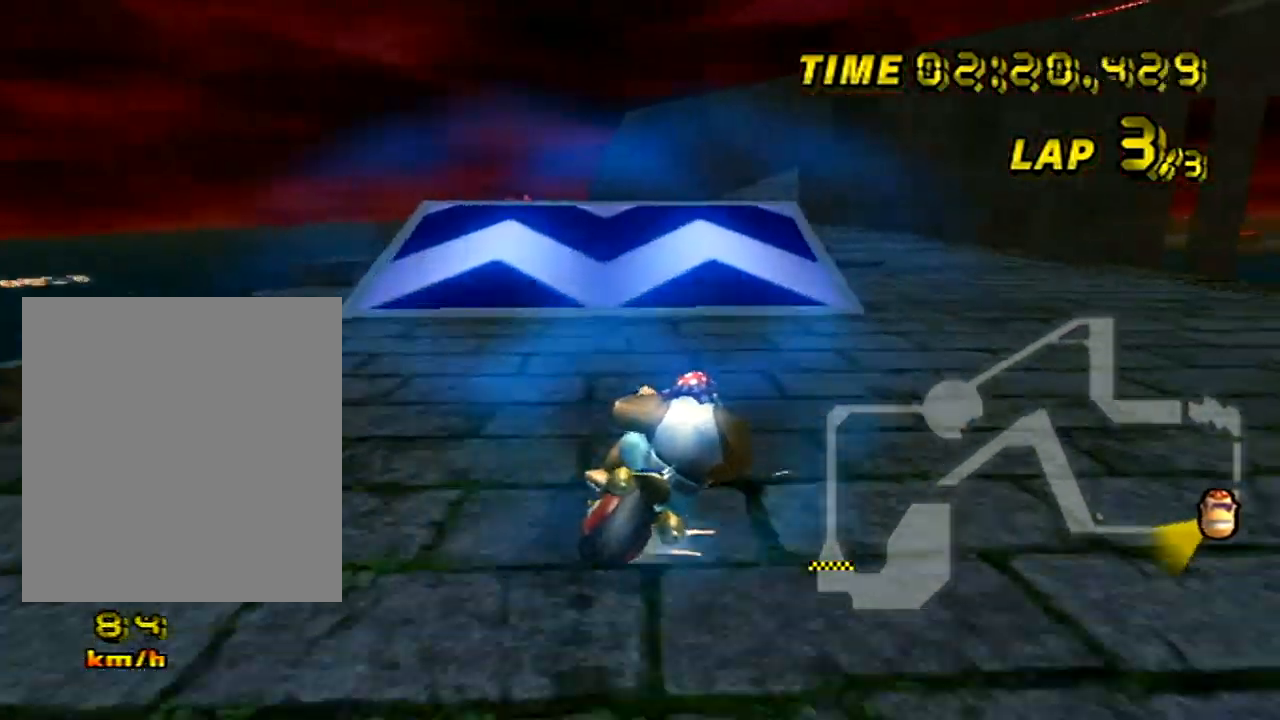
{"buttons": ["A"], "left_stick": "down-left", "events": [[17, "R1", "up"], [17, "left_stick", "center"], [250, "left_stick", "down-left"]]}
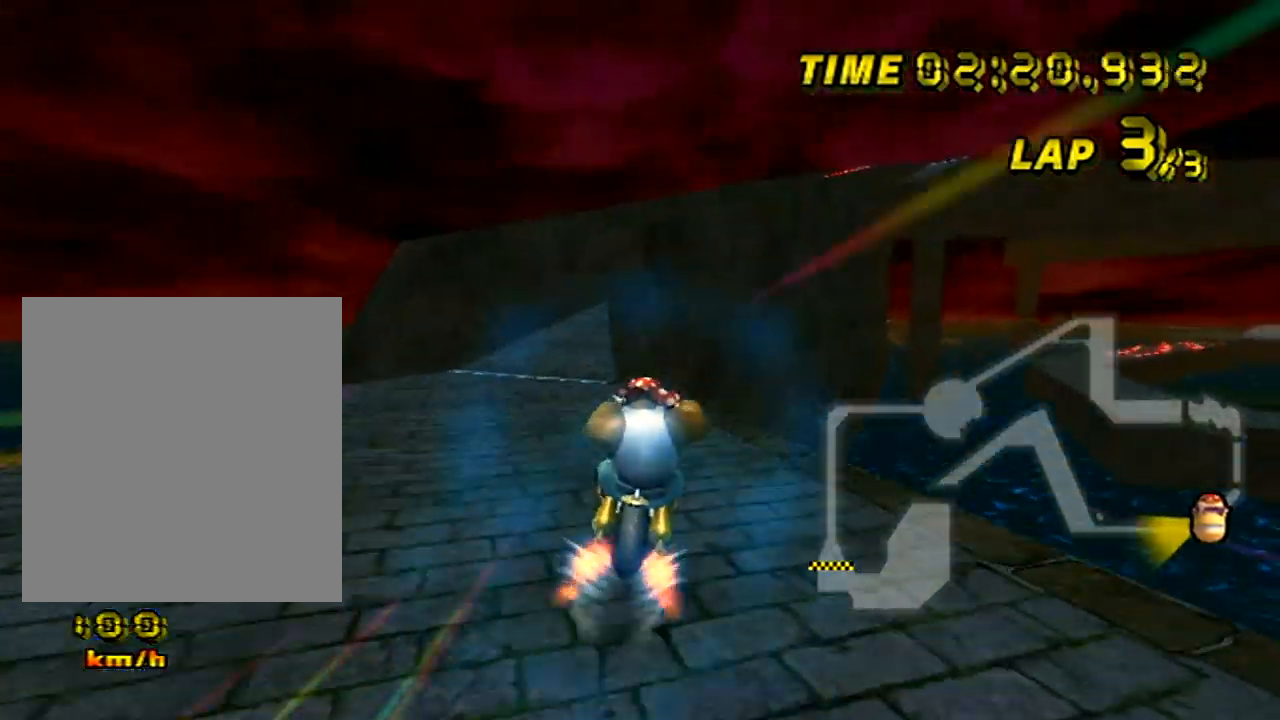
{"buttons": ["A"], "left_stick": "up", "events": [[467, "left_stick", "up"]]}
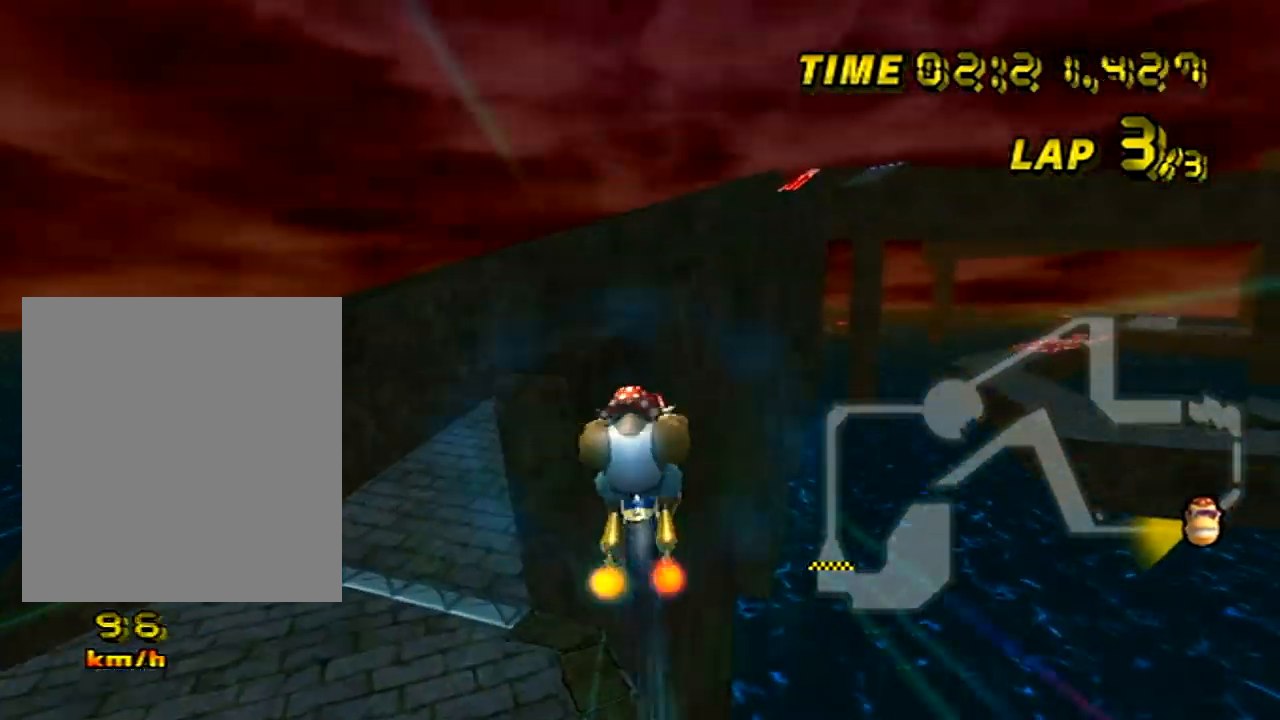
{"buttons": ["A", "R1"], "left_stick": "right", "events": [[367, "R1", "down"], [384, "left_stick", "right"]]}
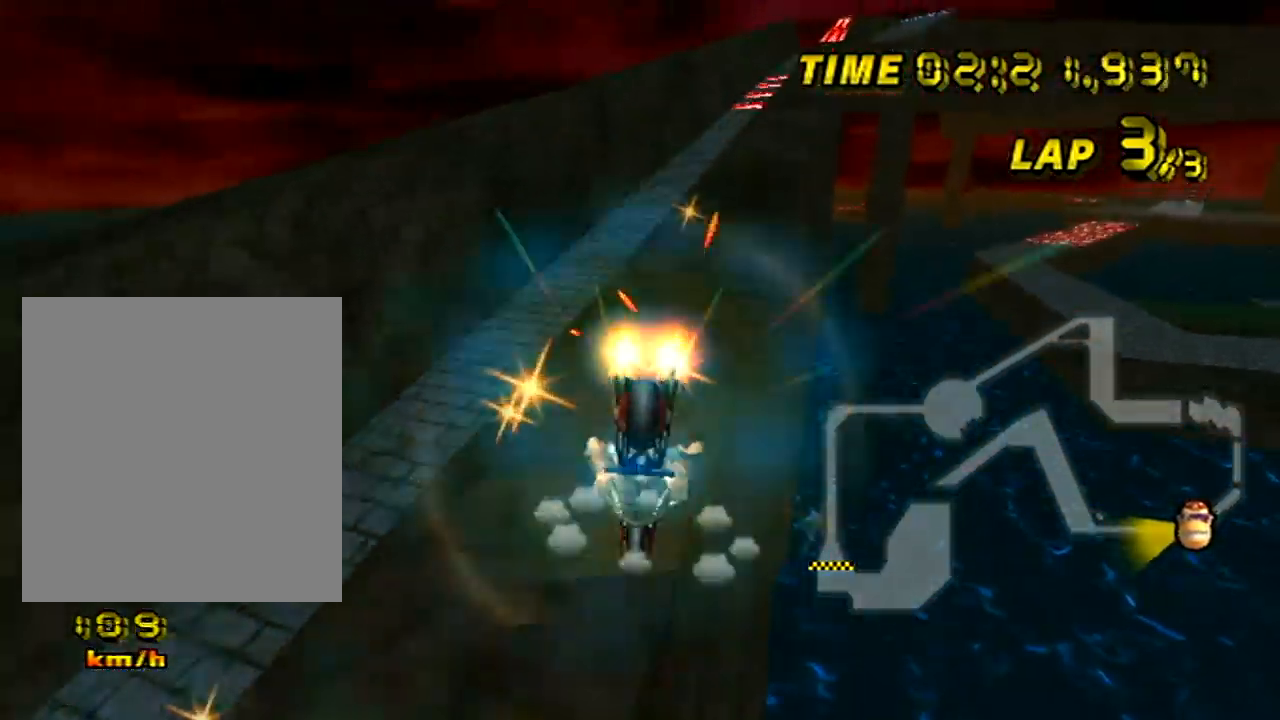
{"buttons": ["A"], "left_stick": "down-right", "events": [[216, "R1", "up"], [216, "left_stick", "center"], [483, "left_stick", "down-right"]]}
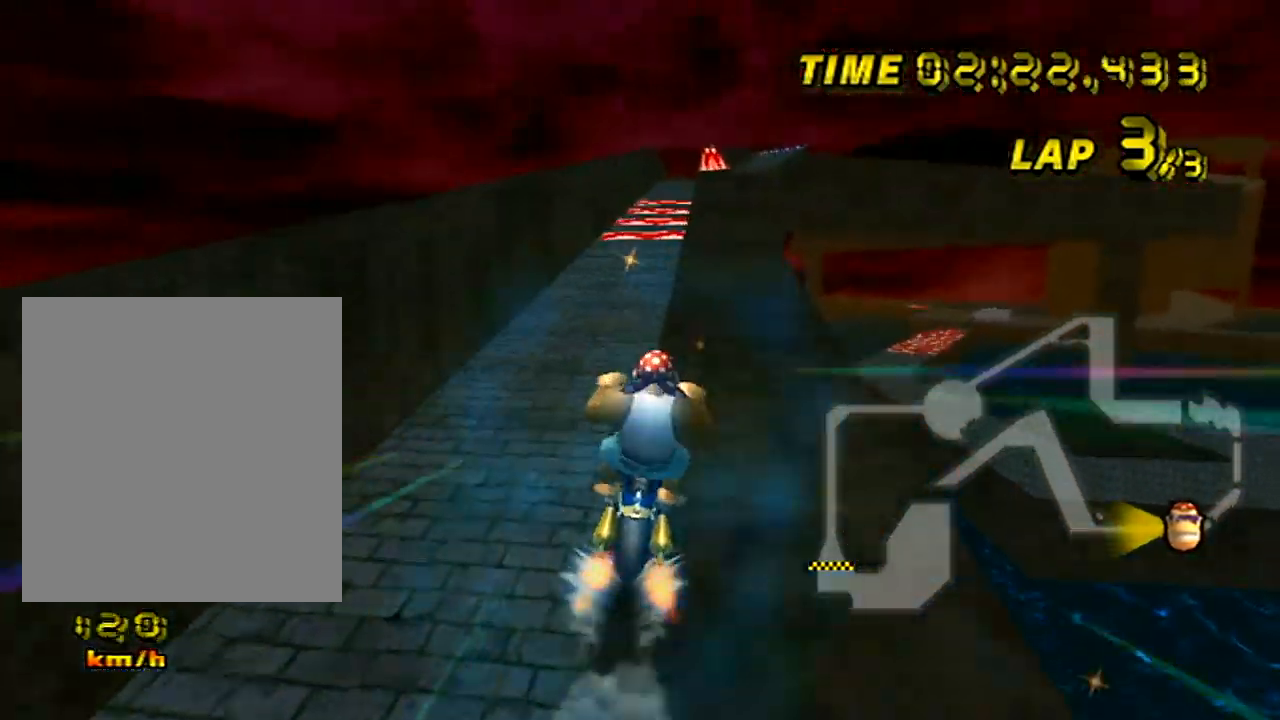
{"buttons": ["A"], "left_stick": "left", "events": [[17, "left_stick", "right"], [234, "left_stick", "left"]]}
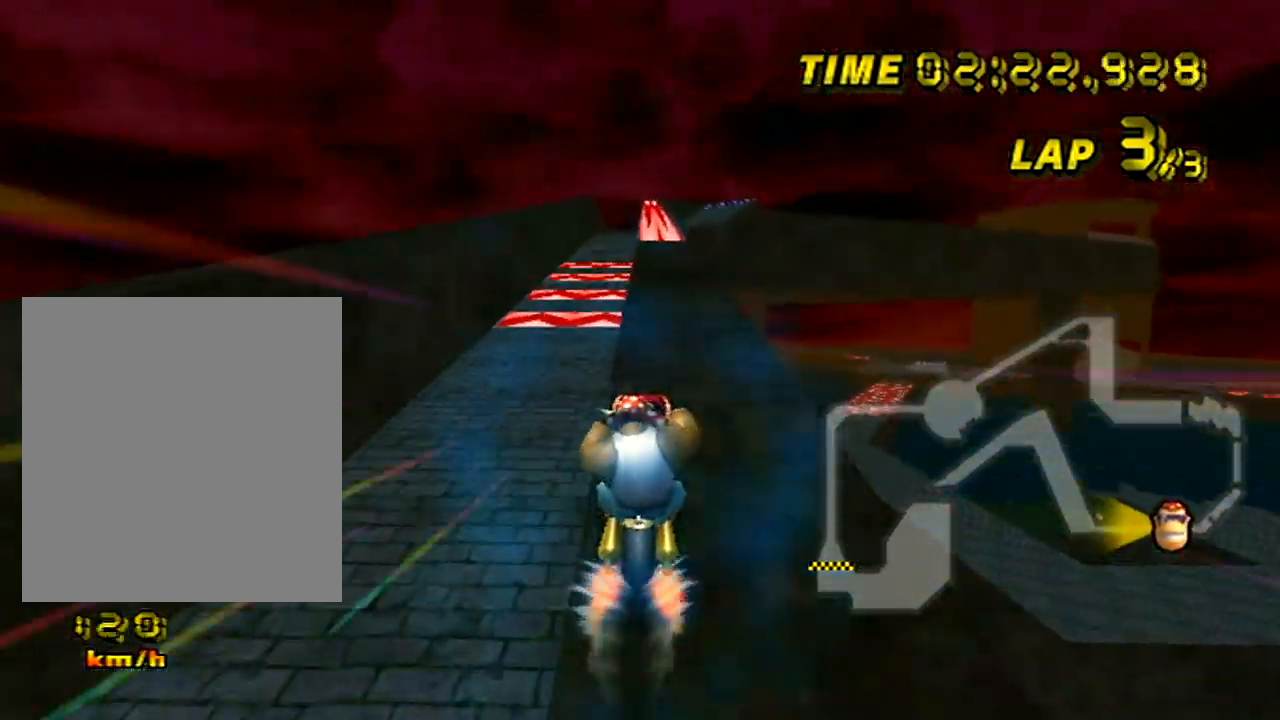
{"buttons": ["A"], "left_stick": "center", "events": [[333, "left_stick", "center"]]}
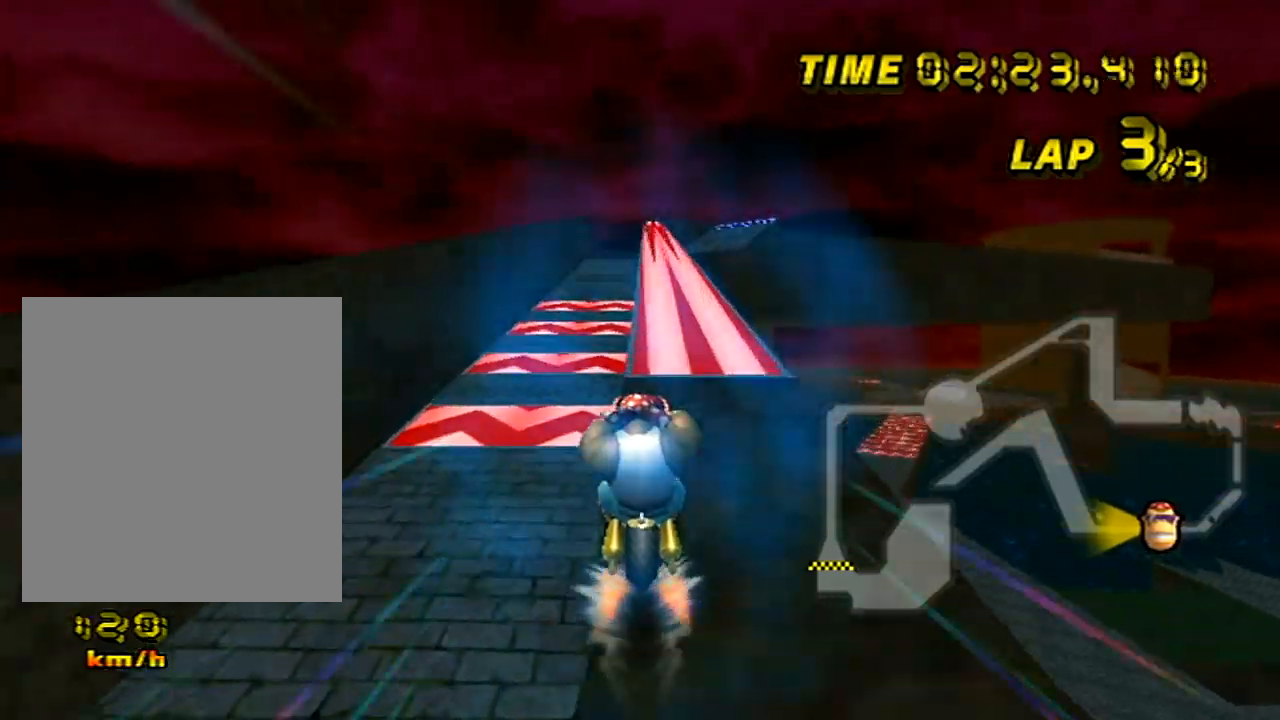
{"buttons": ["A"], "left_stick": "center", "events": [[134, "left_stick", "right"], [267, "left_stick", "center"]]}
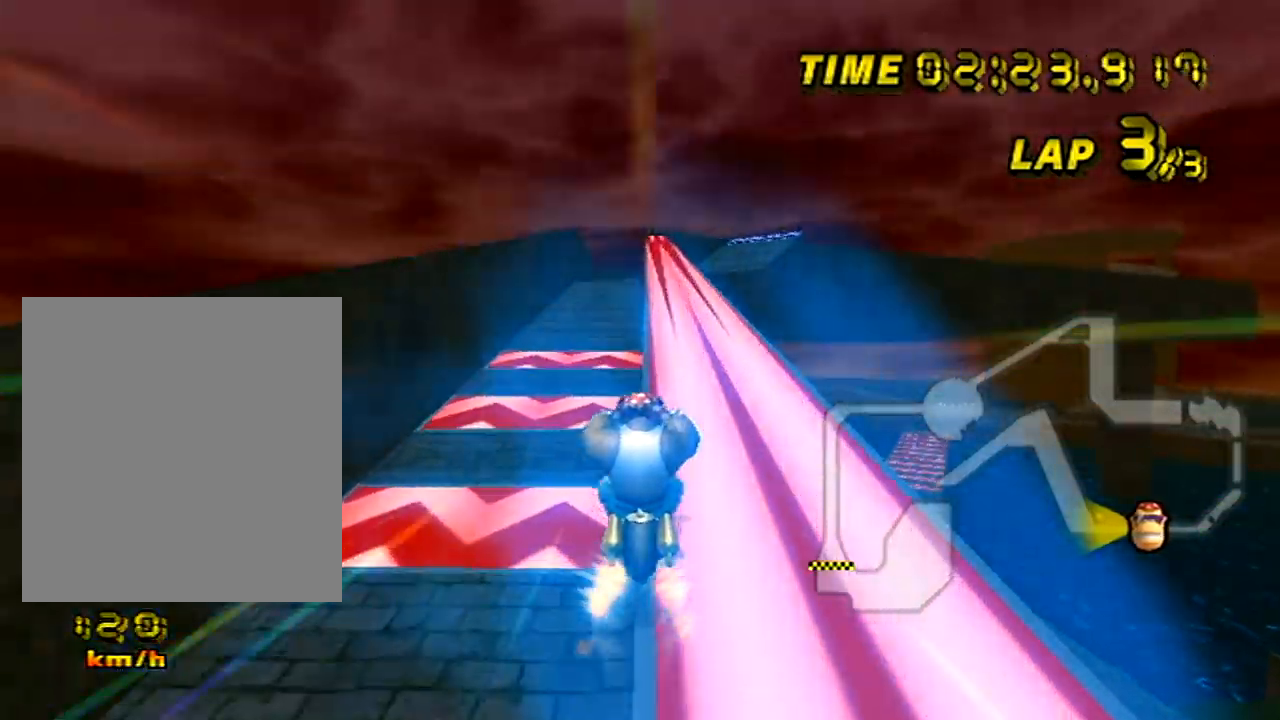
{"buttons": ["A"], "left_stick": "center", "events": [[250, "left_stick", "right"], [334, "left_stick", "center"]]}
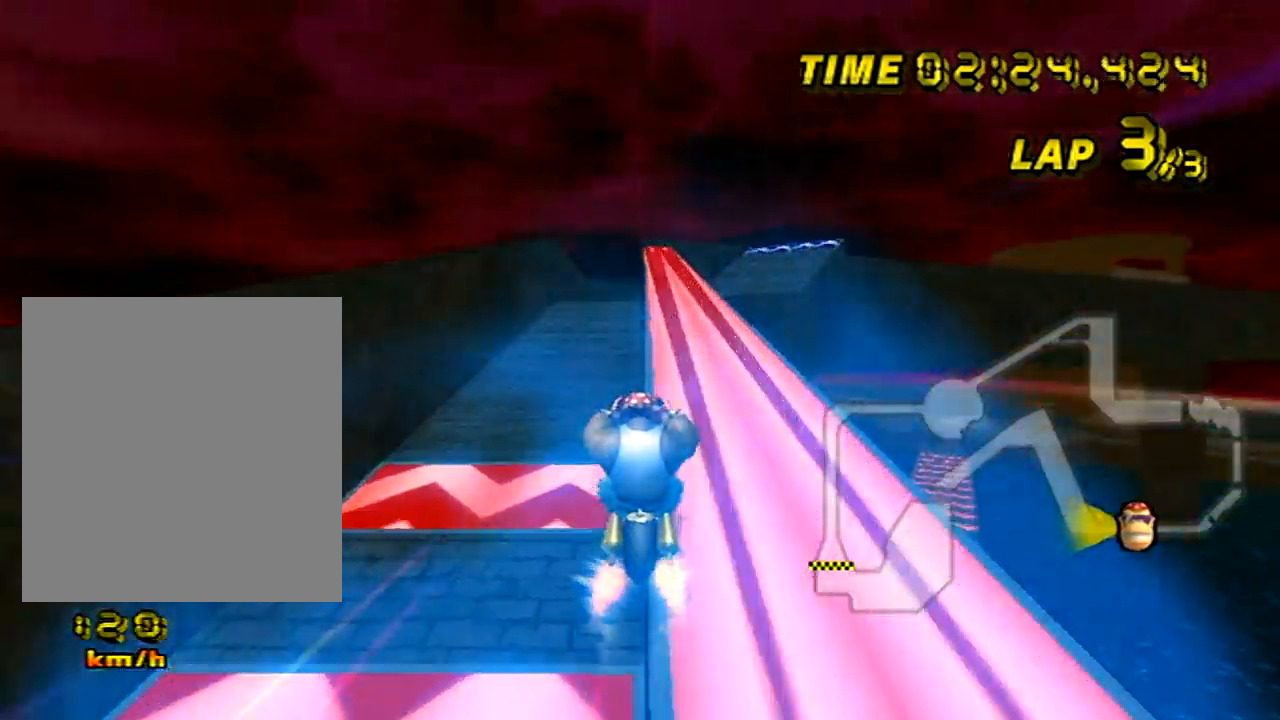
{"buttons": ["A", "R1"], "left_stick": "center", "events": [[501, "R1", "down"]]}
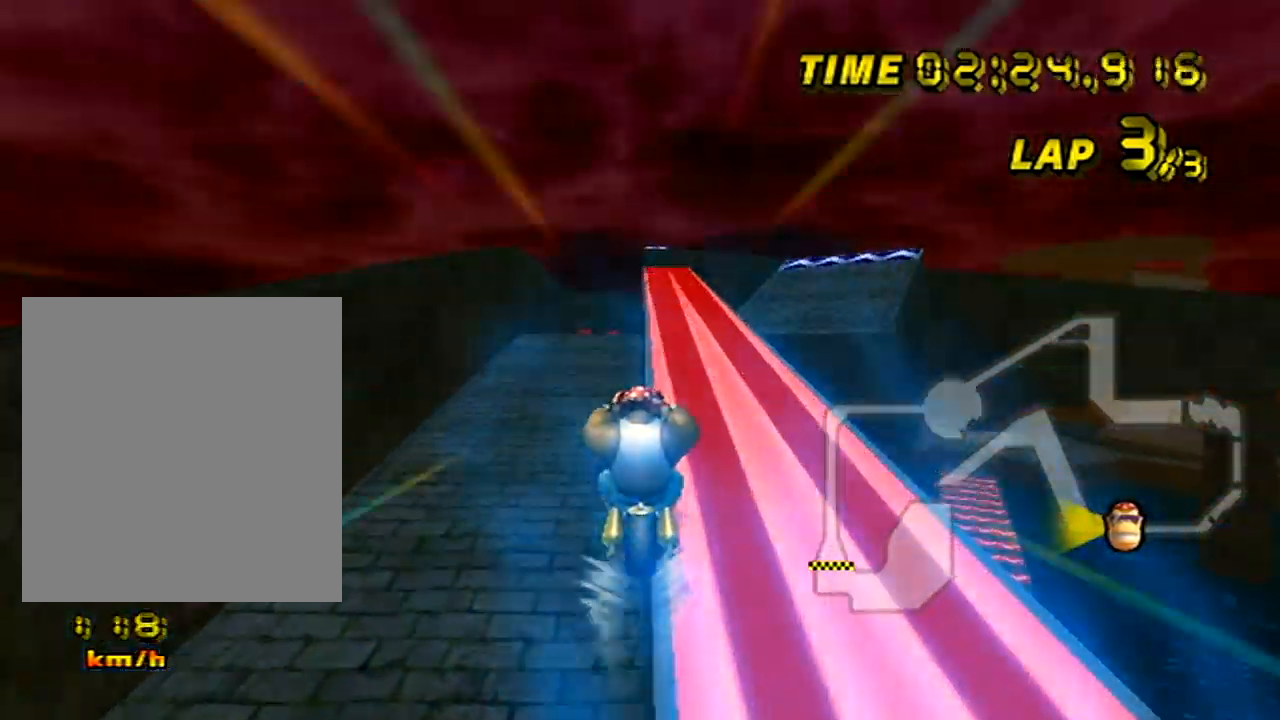
{"buttons": ["A", "DPAD_LEFT"], "left_stick": "right"}